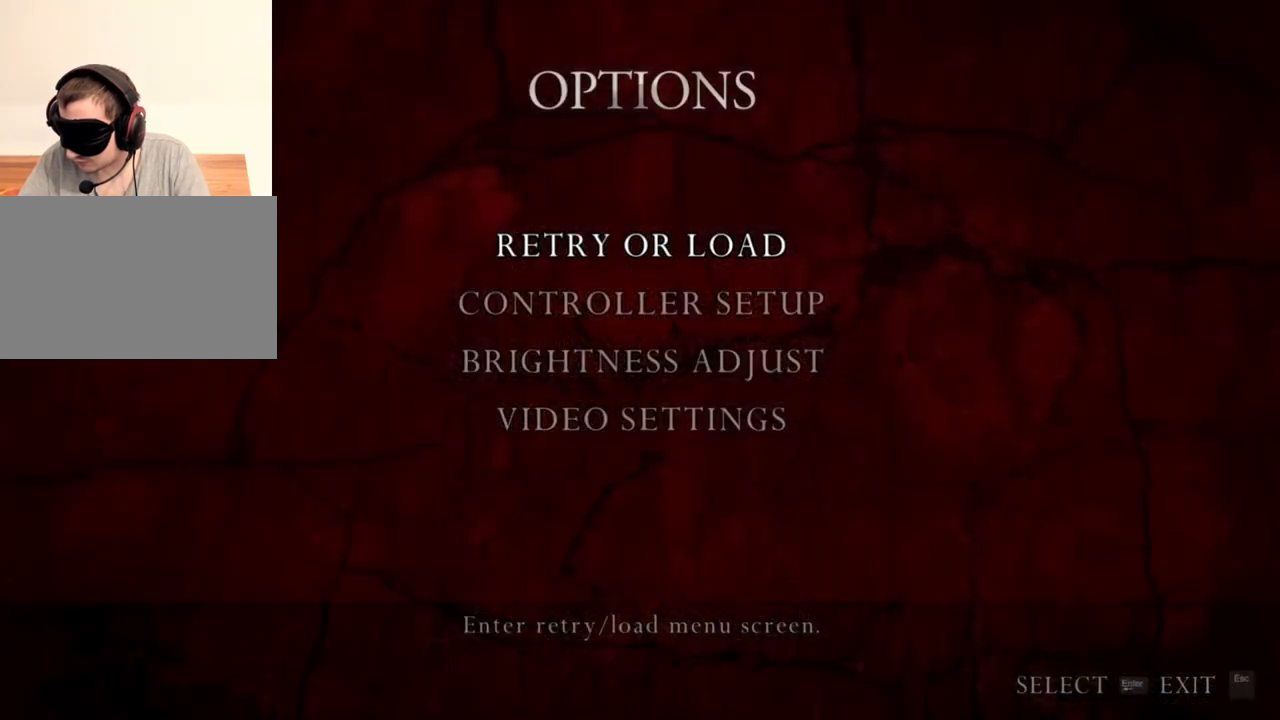
Gameplay with keyboard and mouse; each line is a JSON object with the keys and mouse buttons held at the frame after it. "events" lists presses ("down") and releases ("up") of "1", "2", "3", "4", "5", "a", "alt", "b", "c", "ctrl", "d", "e", "f", "g", "q", "r", "s", "shift", "space", "t", "tab", "tilde", "v", "w", "x", "z", "mouse_left", "mouse_wheel", "mouse_right", "mouse_mb4" and "mouse_mb5" between this image and that frame as [ms after this image, input, new state], when the widget could be followed in between. "mouse_left", "mouse_wheel", "mouse_right", "mouse_mb4", "mouse_mb5" = the "left", "wheel", "right", "mb4", "mb5" buttons of the "mouse" list. No other keys are recorded. "wheel" means that the mouse wheel is clicked or scrolled. Mouse movement is not recorded.
{"keys": [], "mouse": ["right"], "events": []}
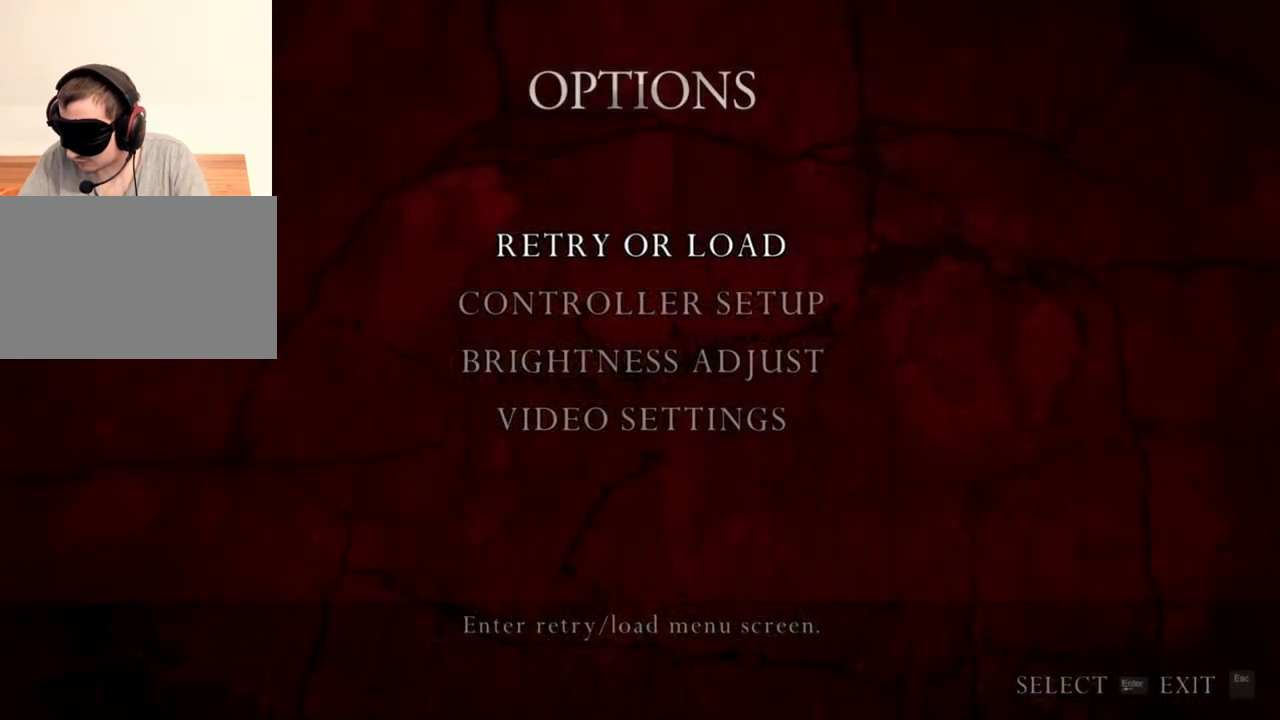
{"keys": [], "mouse": ["right"], "events": []}
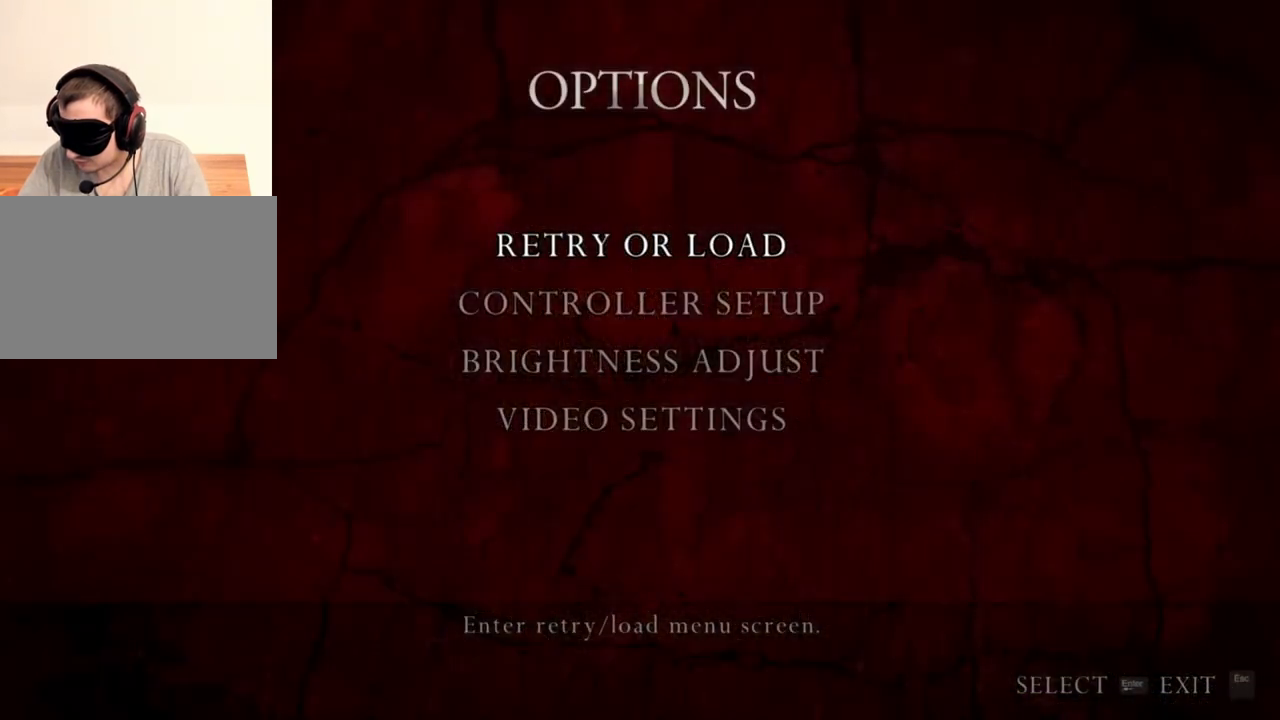
{"keys": [], "mouse": ["right"], "events": []}
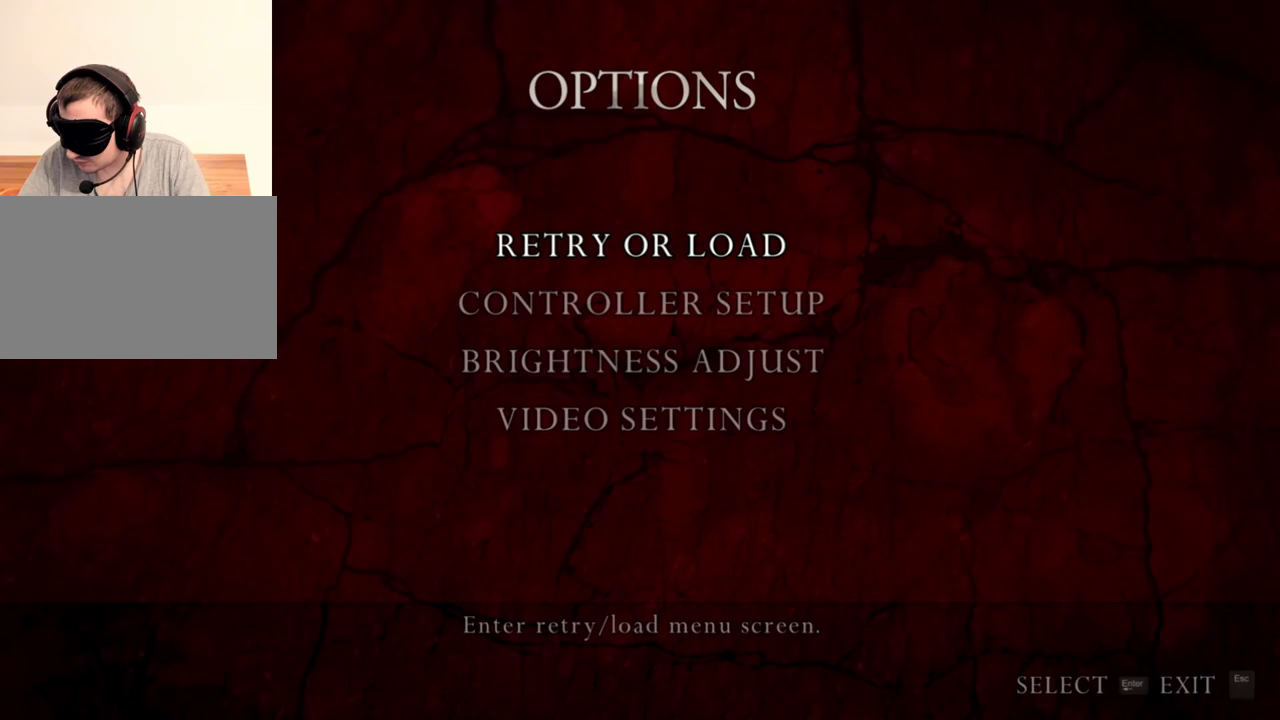
{"keys": [], "mouse": ["right"], "events": []}
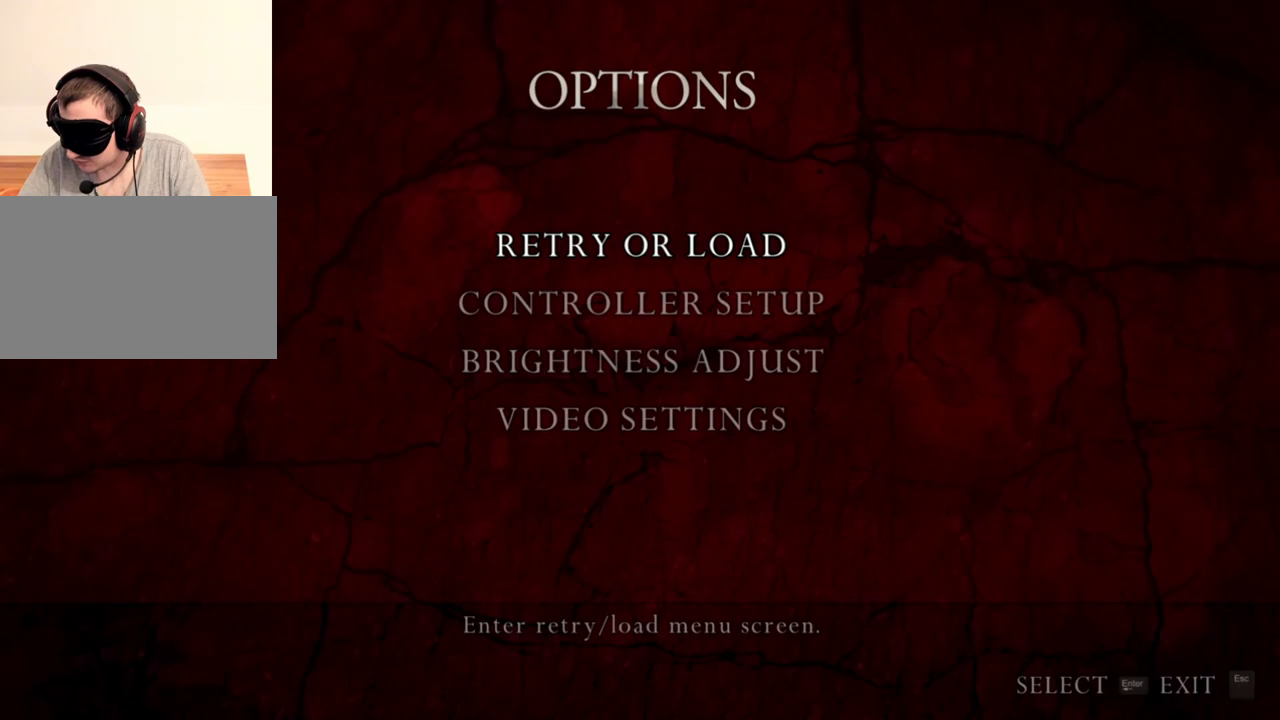
{"keys": [], "mouse": ["right"], "events": []}
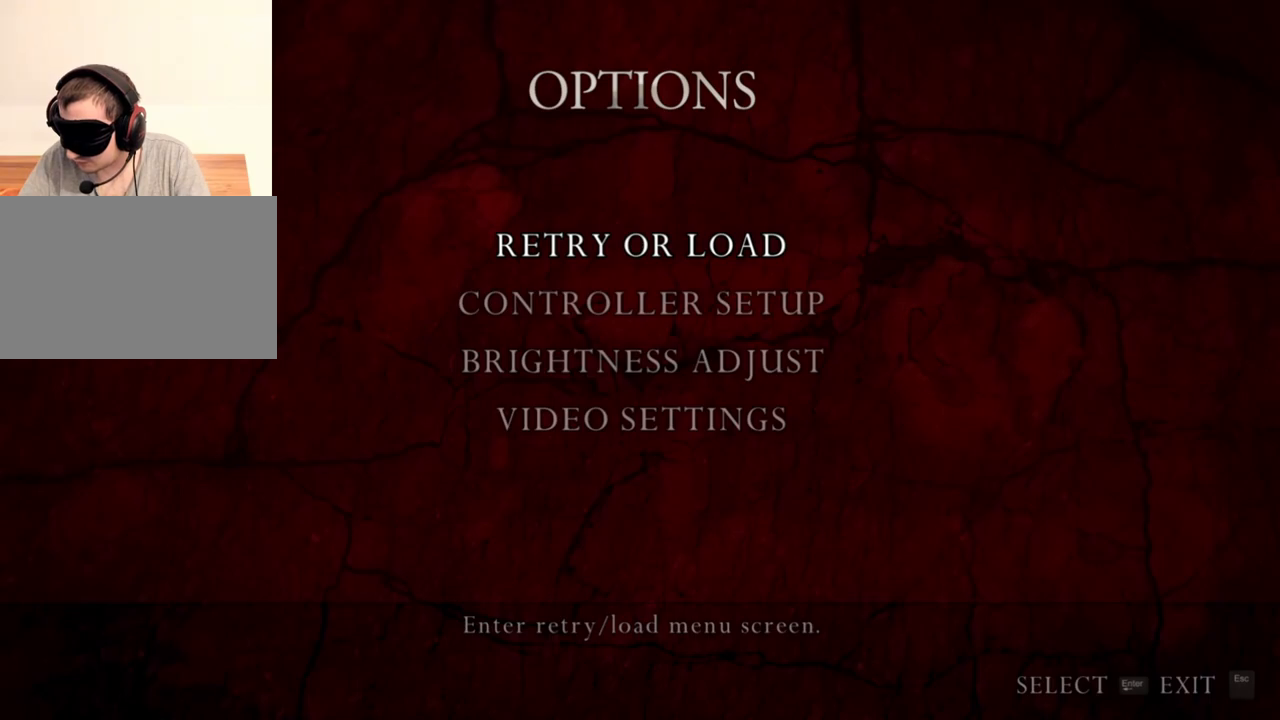
{"keys": [], "mouse": ["right"], "events": []}
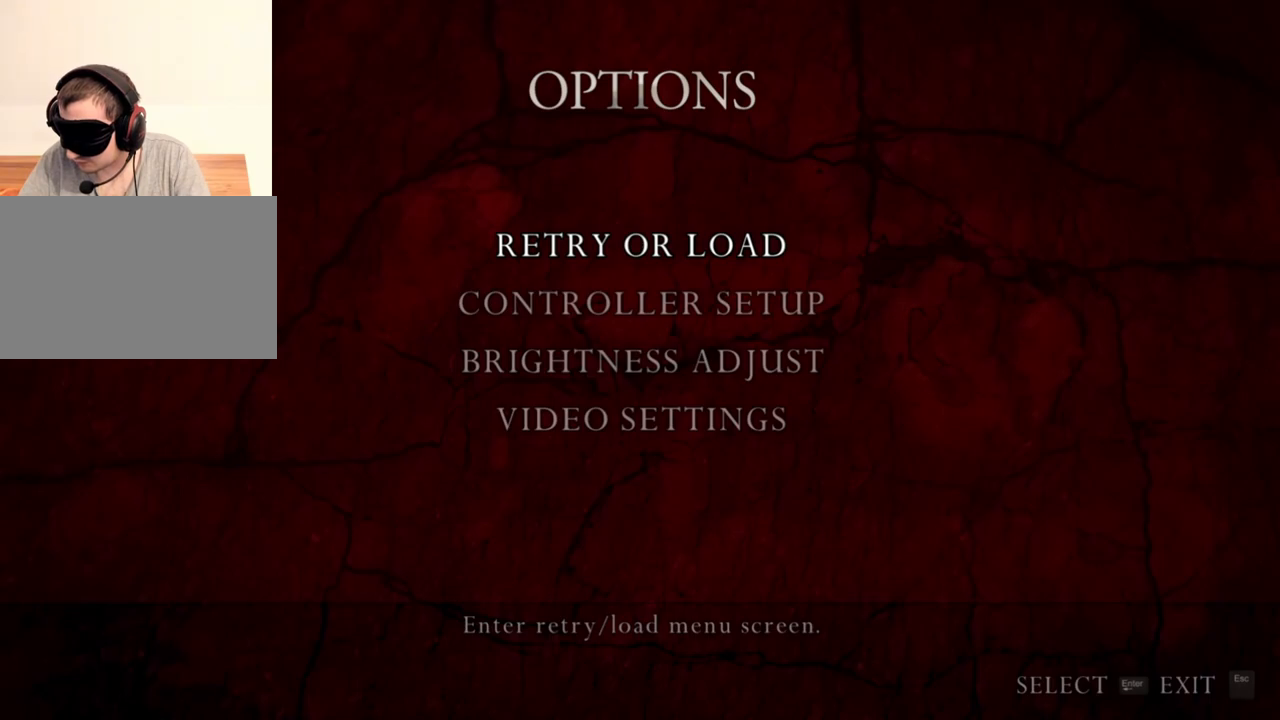
{"keys": [], "mouse": ["right"], "events": []}
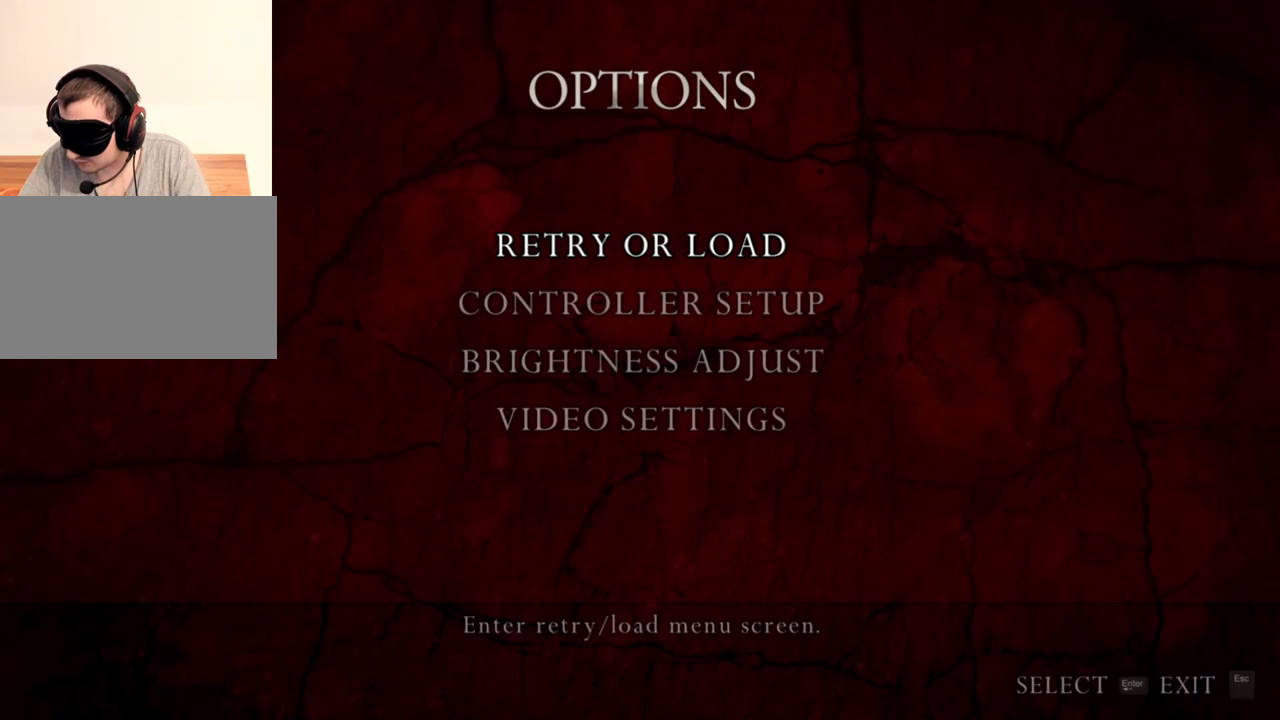
{"keys": [], "mouse": ["right"], "events": []}
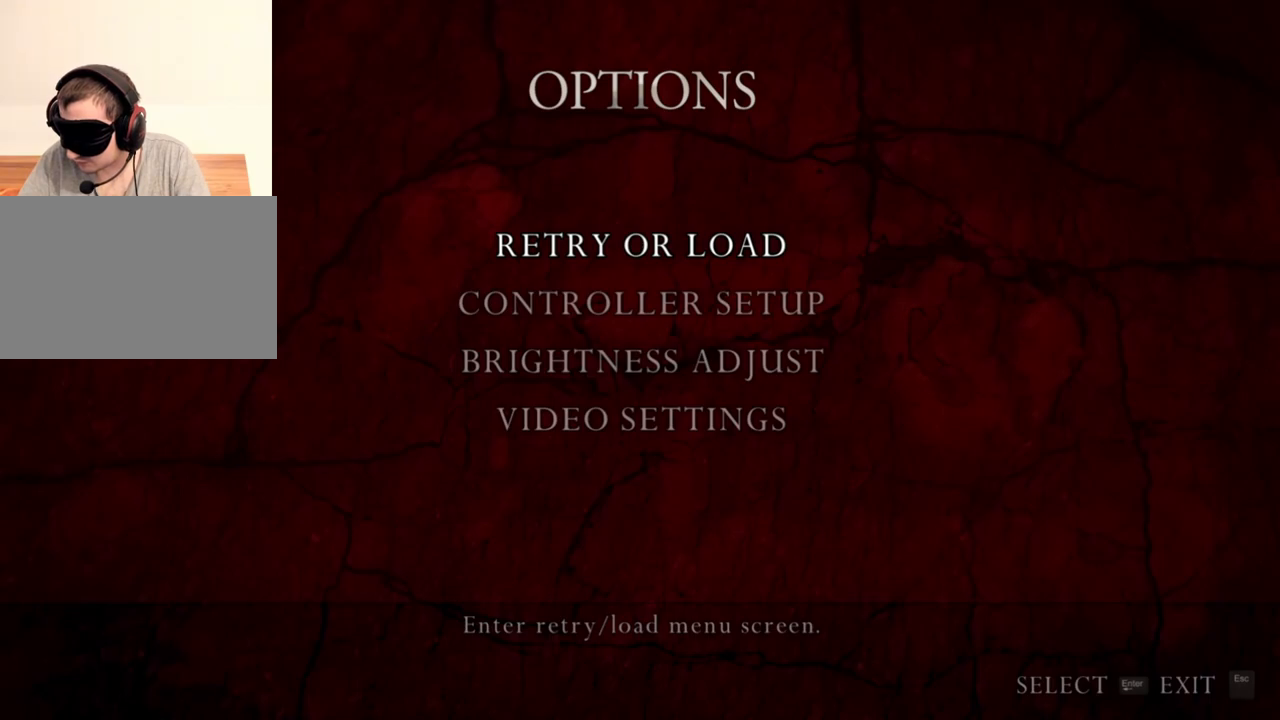
{"keys": ["shift", "w"], "mouse": [], "events": [[367, "mouse_right", "up"], [367, "w", "down"], [400, "shift", "down"]]}
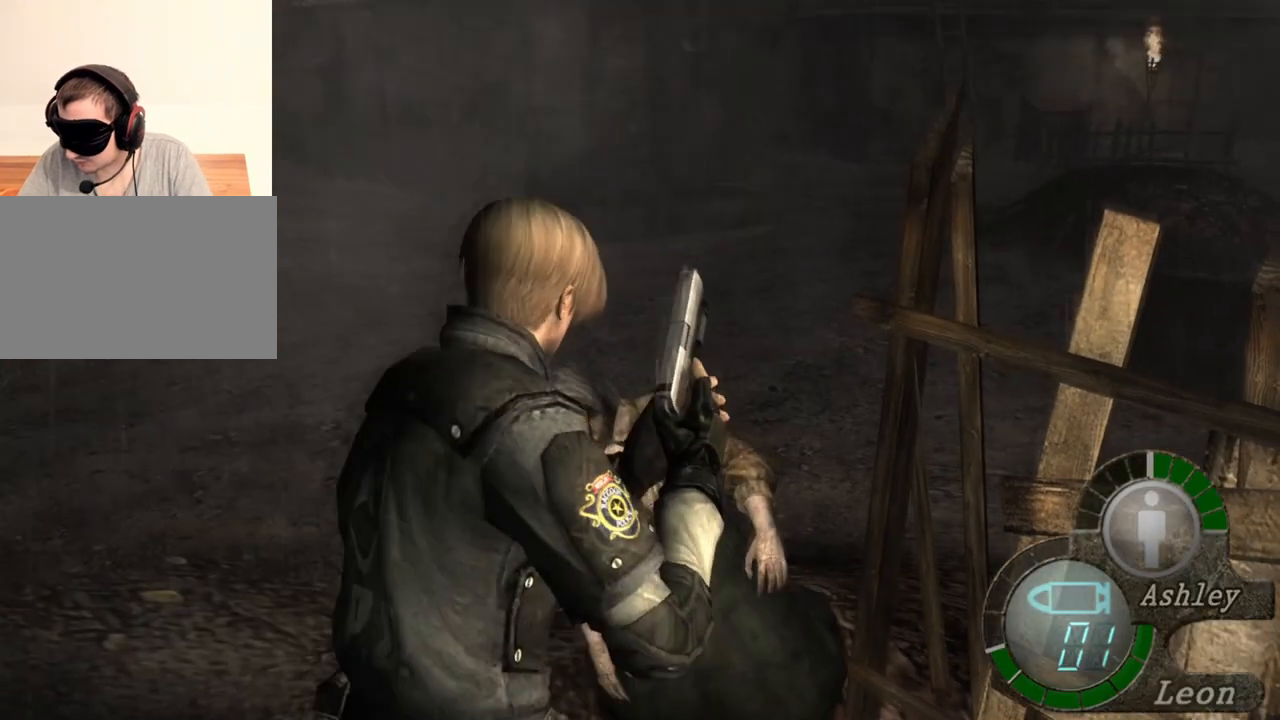
{"keys": ["shift", "w"], "mouse": [], "events": [[33, "e", "down"], [133, "e", "up"], [200, "e", "down"], [367, "e", "up"], [433, "e", "down"], [467, "e", "up"]]}
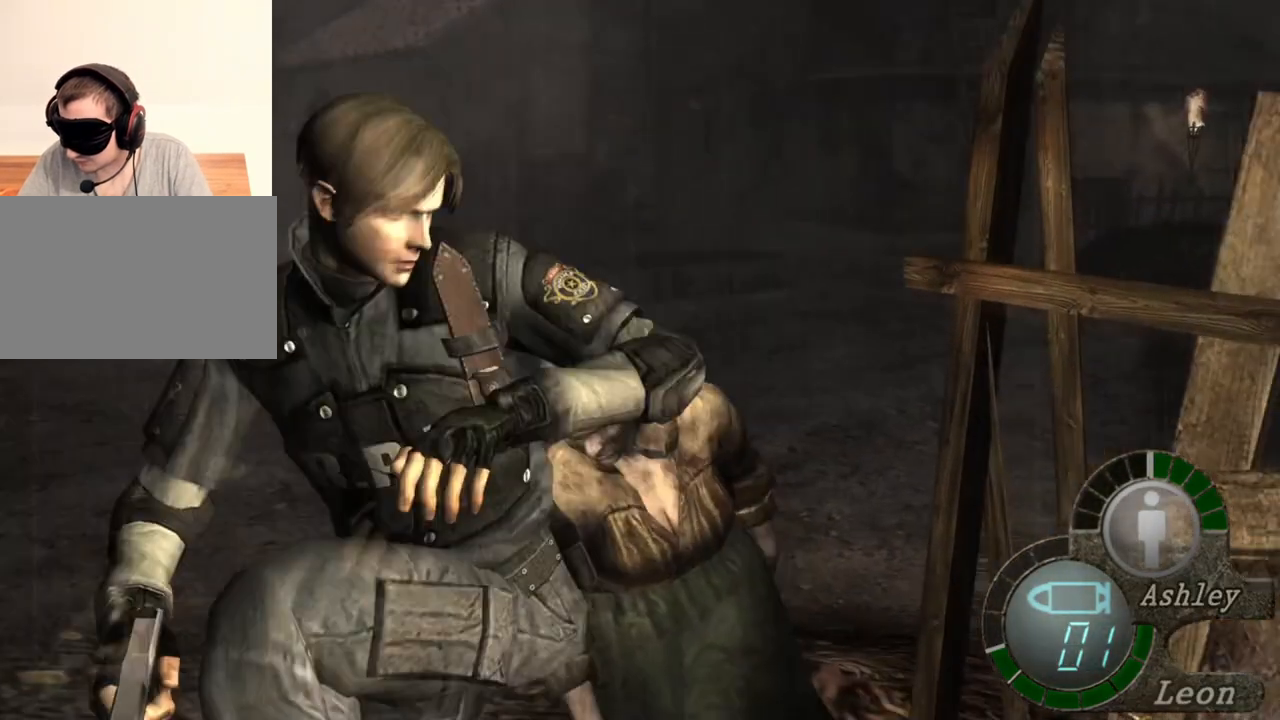
{"keys": ["shift", "w"], "mouse": [], "events": [[33, "e", "down"], [333, "e", "up"], [400, "e", "down"], [500, "e", "up"]]}
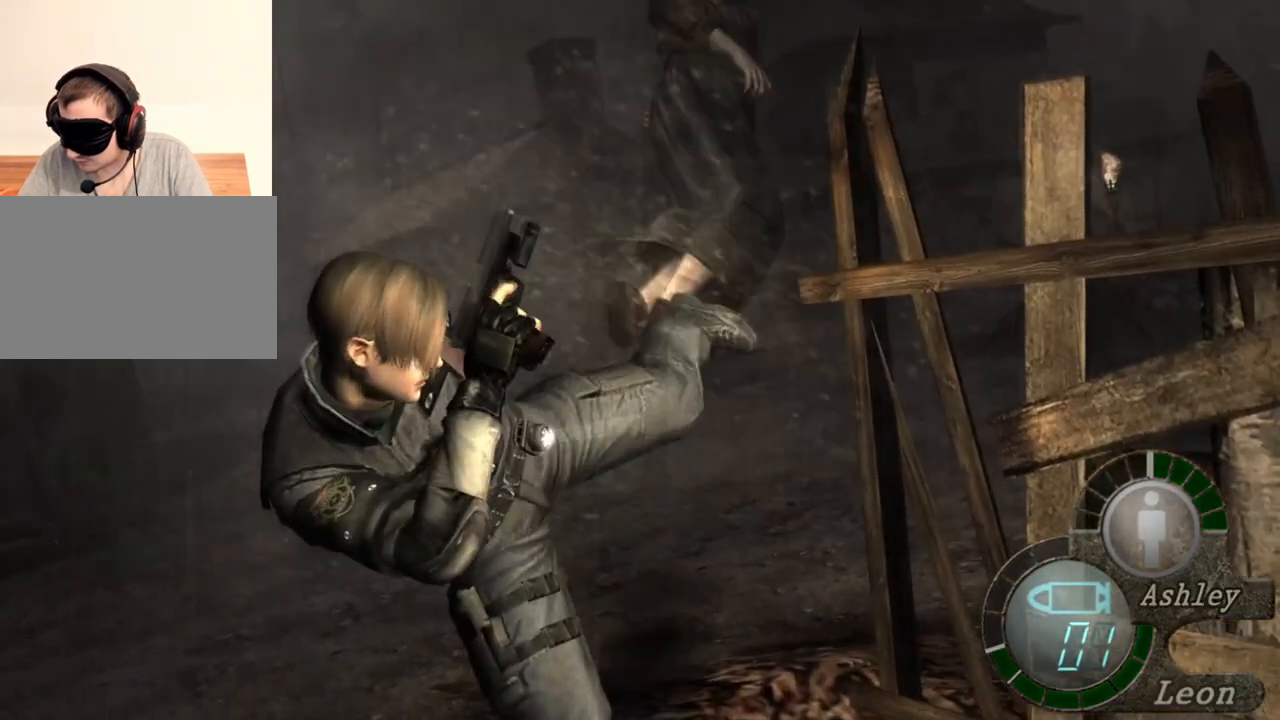
{"keys": [], "mouse": [], "events": [[67, "w", "up"], [133, "shift", "up"]]}
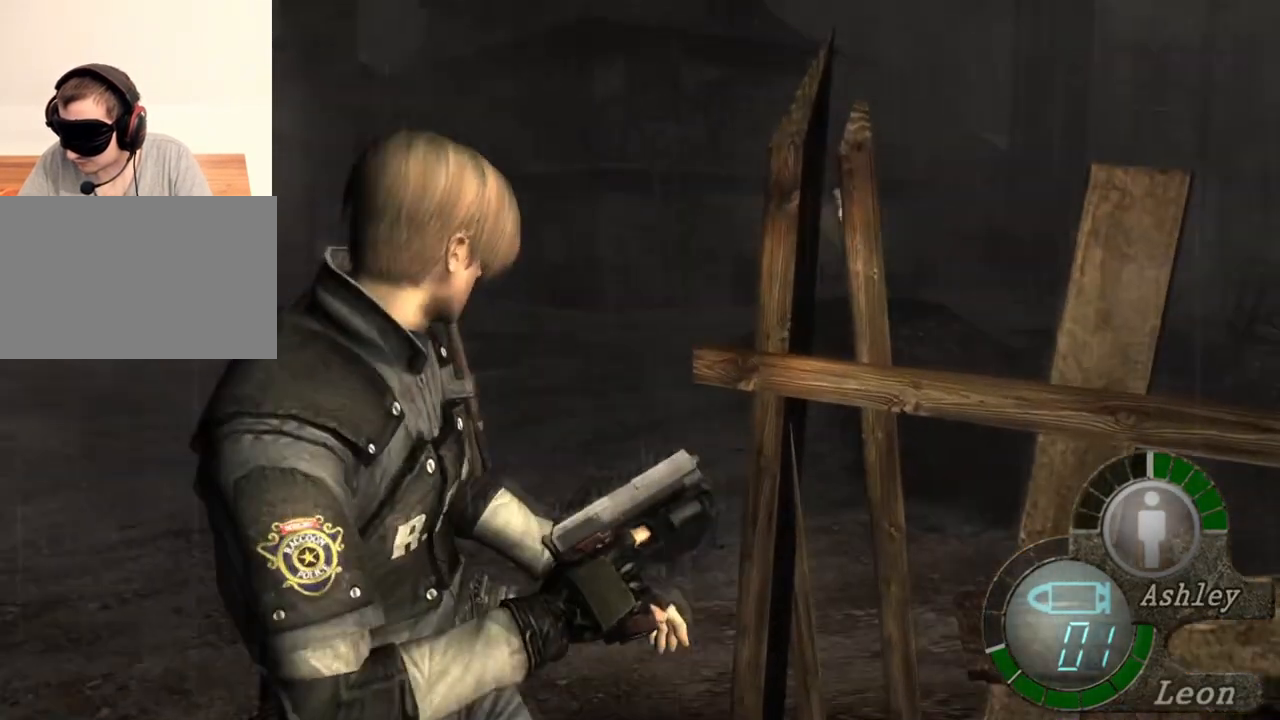
{"keys": ["r"], "mouse": ["right"], "events": [[33, "r", "down"], [100, "mouse_right", "down"], [133, "r", "up"], [200, "r", "down"], [233, "r", "up"], [267, "r", "down"], [400, "r", "up"], [433, "r", "down"]]}
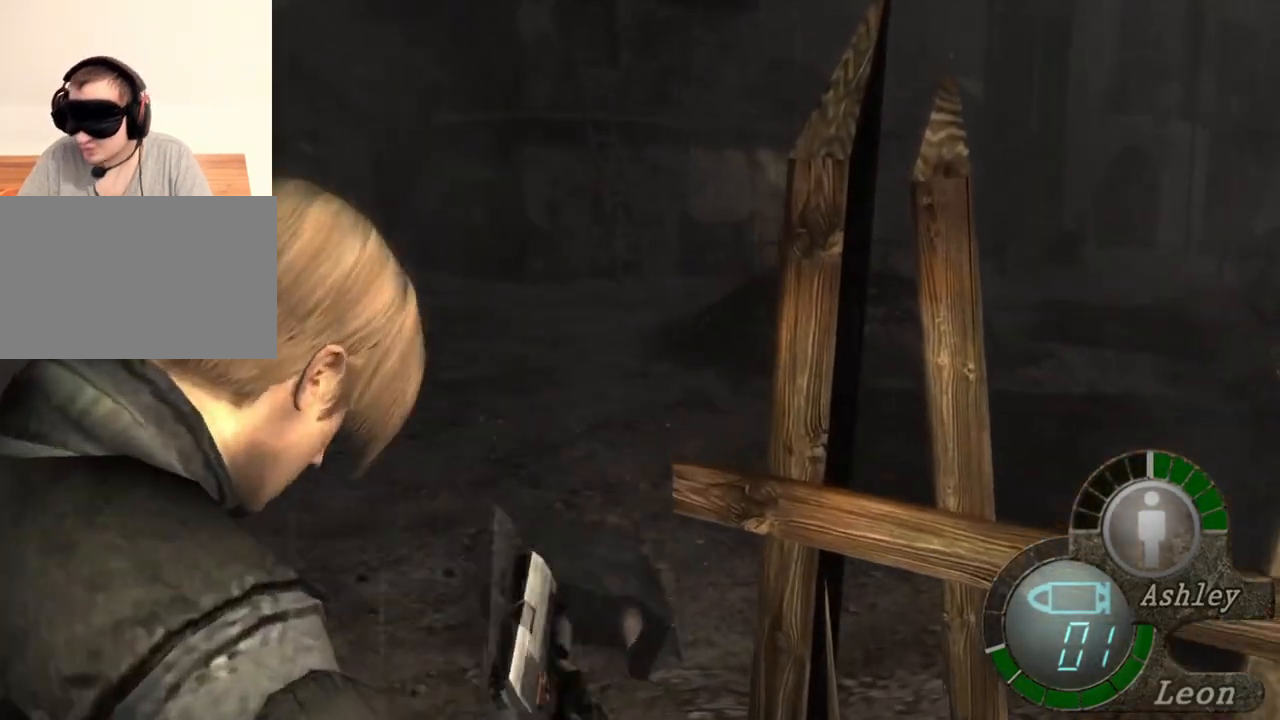
{"keys": [], "mouse": ["right"], "events": [[33, "r", "up"], [67, "r", "down"], [167, "r", "up"], [200, "r", "down"], [433, "r", "up"]]}
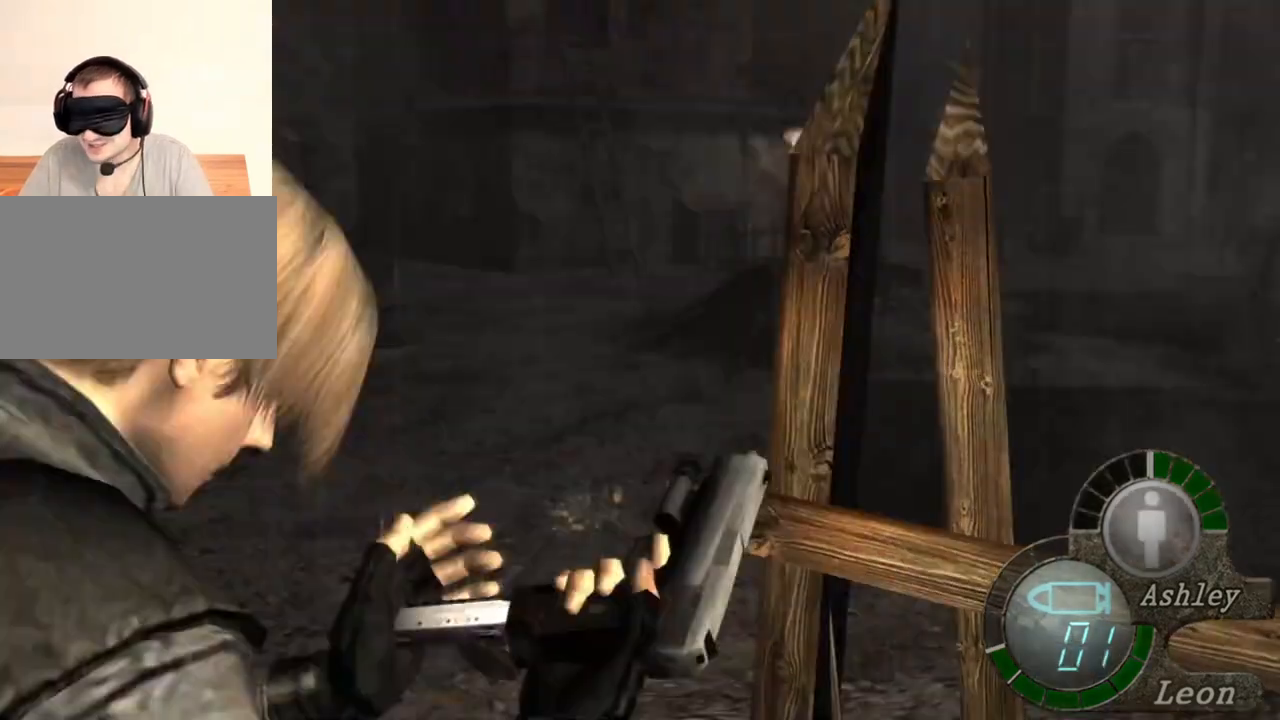
{"keys": [], "mouse": [], "events": [[500, "mouse_right", "up"]]}
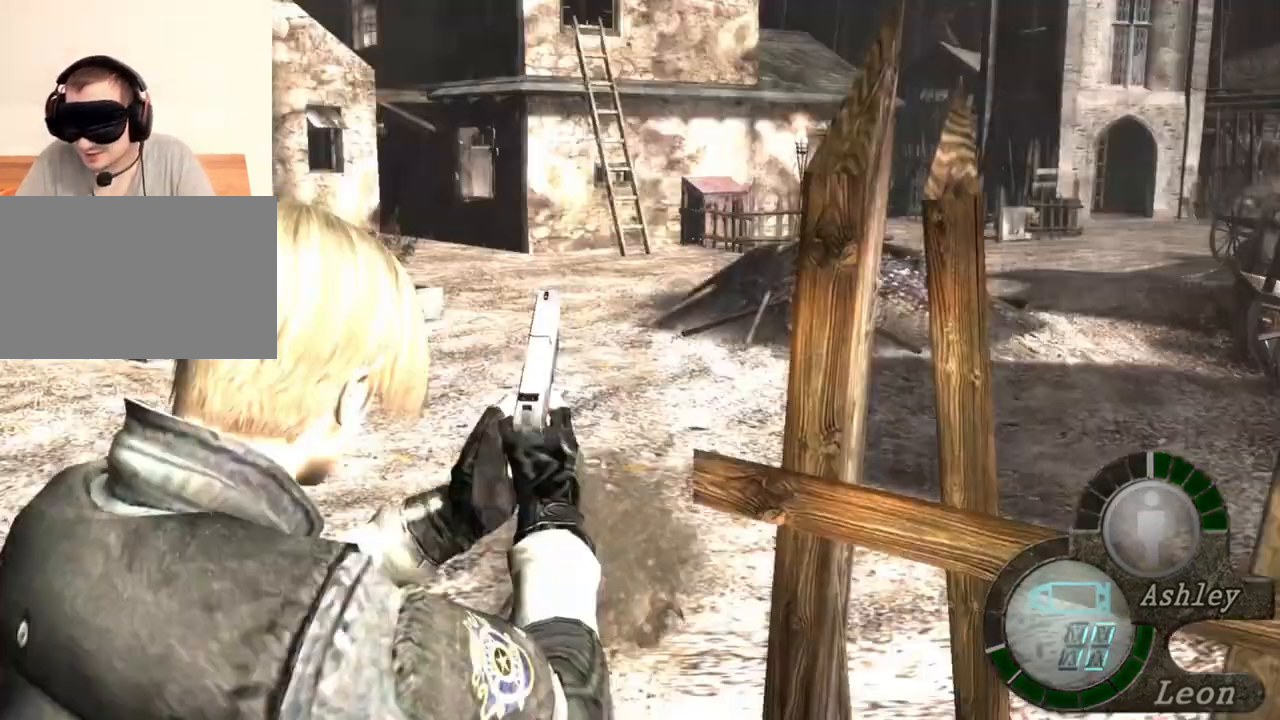
{"keys": ["e", "shift", "w"], "mouse": [], "events": [[100, "shift", "down"], [100, "w", "down"], [300, "e", "down"], [367, "e", "up"], [433, "e", "down"]]}
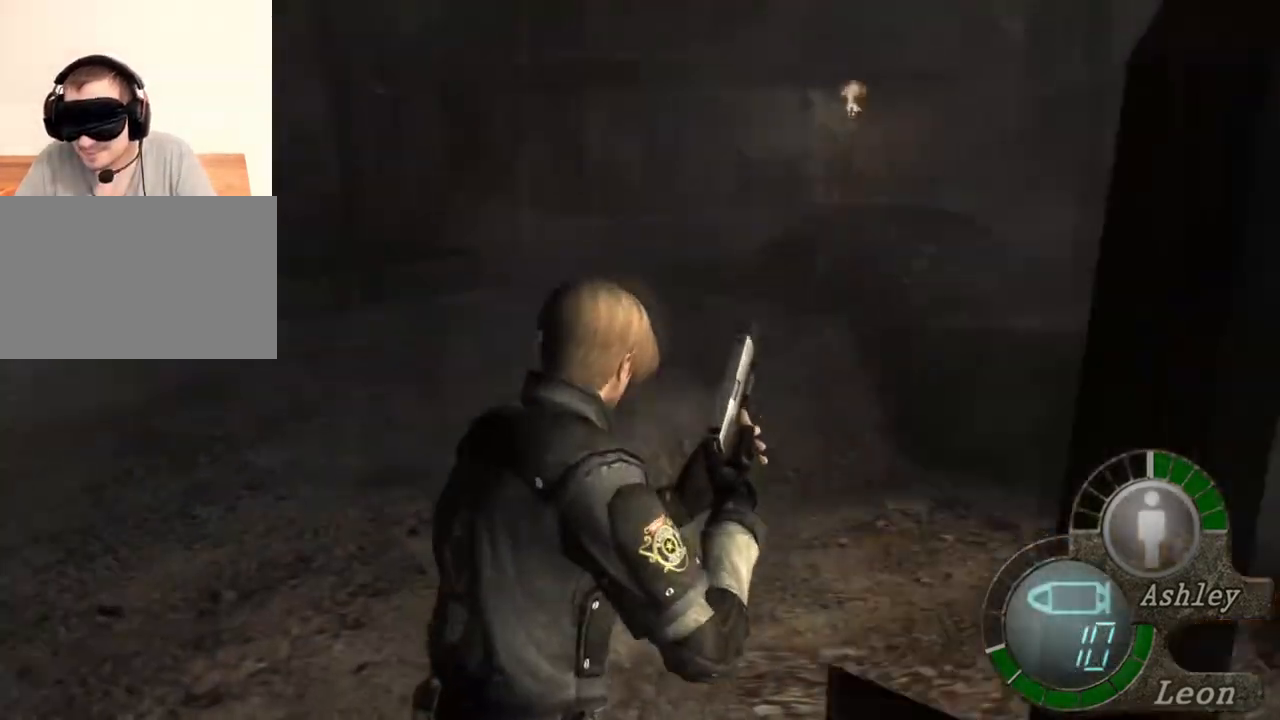
{"keys": ["e", "shift", "w"], "mouse": [], "events": [[33, "e", "up"], [67, "e", "down"], [133, "e", "up"], [200, "e", "down"], [300, "e", "up"], [333, "e", "down"]]}
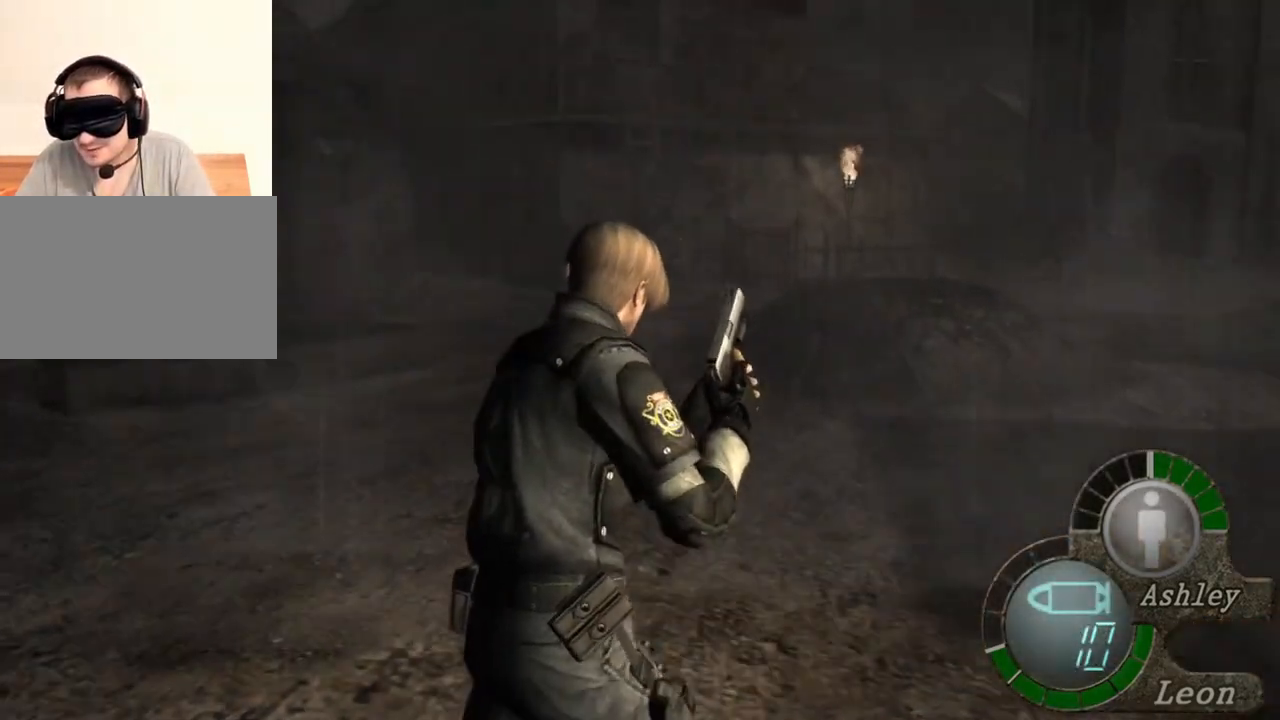
{"keys": [], "mouse": [], "events": [[67, "e", "up"], [100, "e", "down"], [167, "e", "up"], [233, "e", "down"], [300, "e", "up"], [333, "e", "down"], [467, "e", "up"], [500, "shift", "up"], [500, "w", "up"]]}
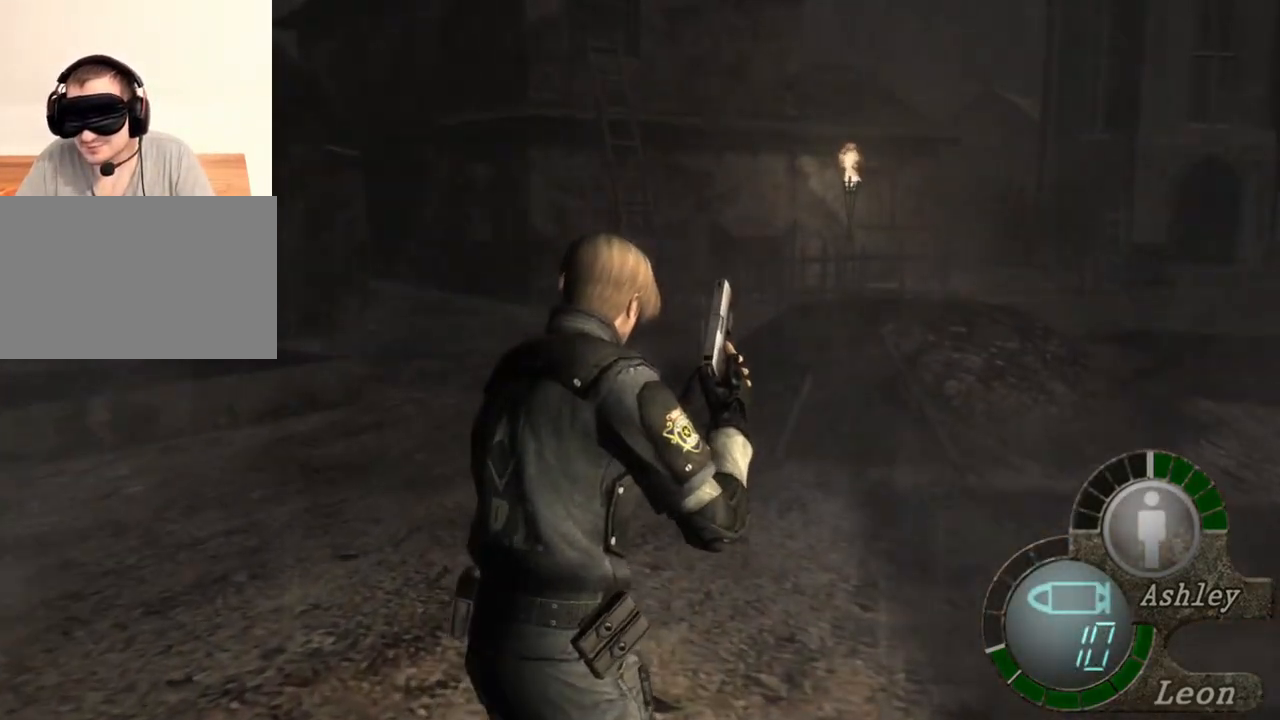
{"keys": [], "mouse": [], "events": []}
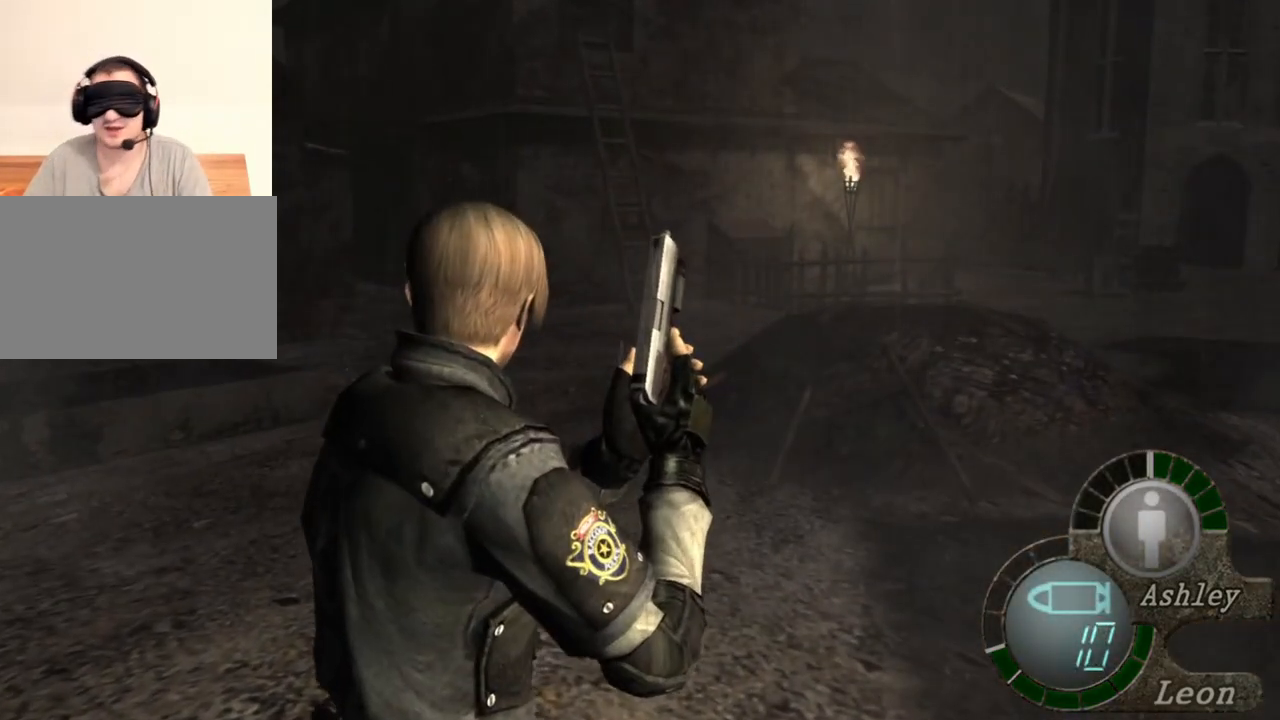
{"keys": [], "mouse": [], "events": []}
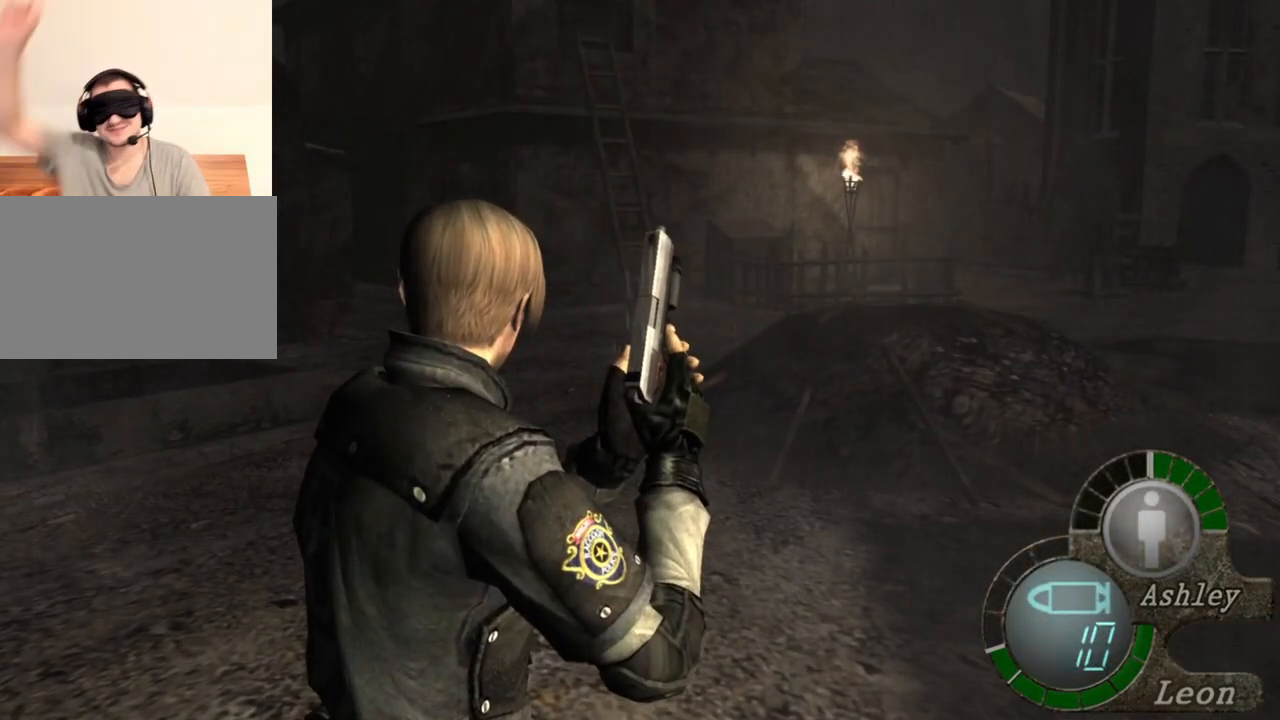
{"keys": [], "mouse": [], "events": []}
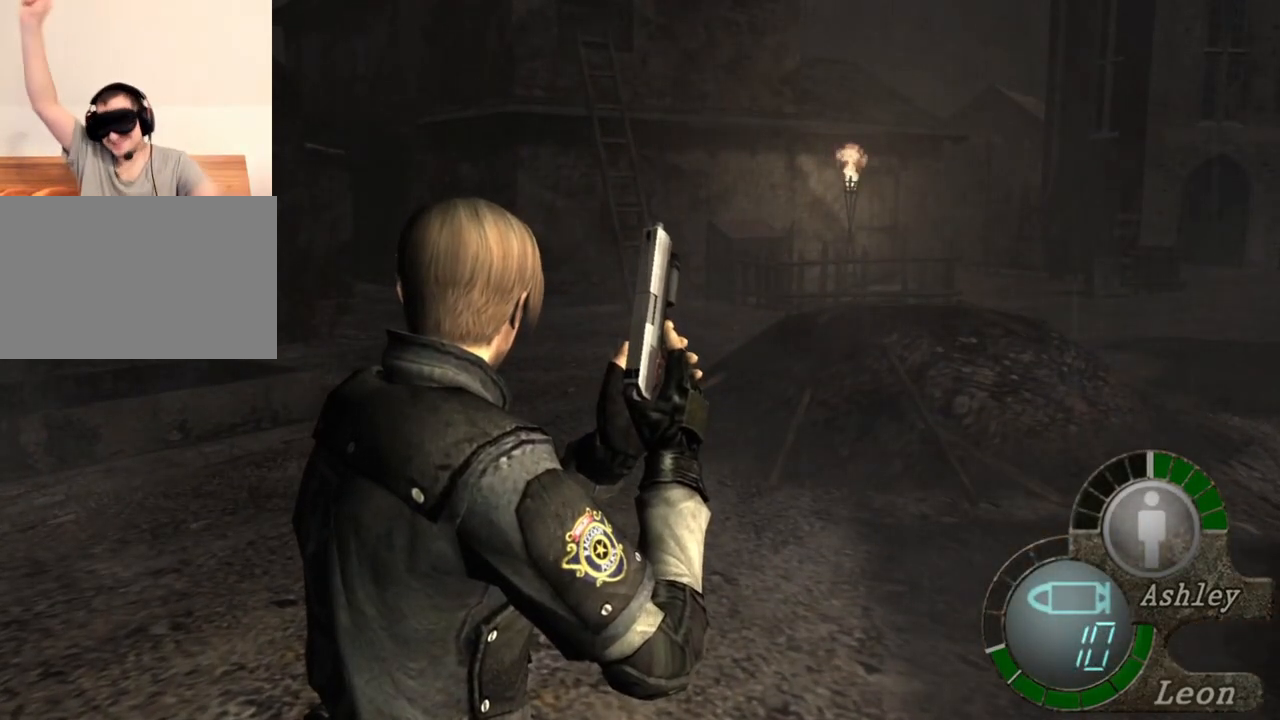
{"keys": [], "mouse": [], "events": []}
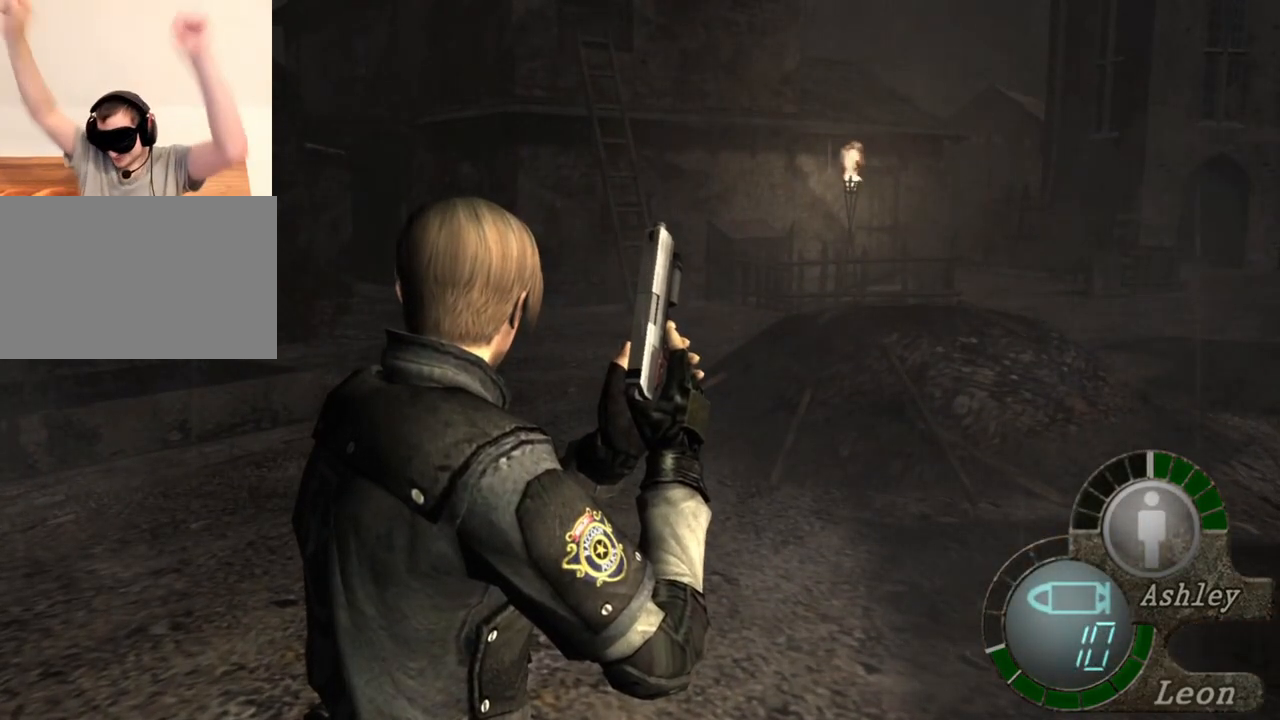
{"keys": [], "mouse": [], "events": []}
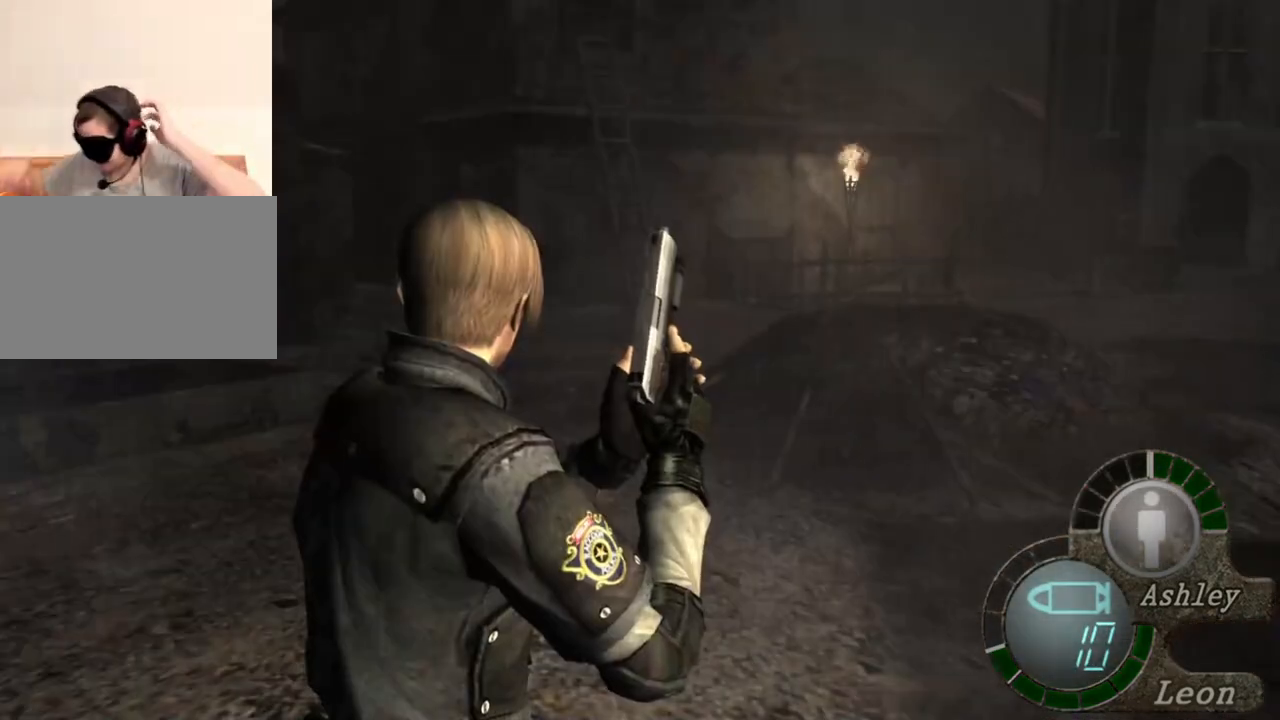
{"keys": [], "mouse": [], "events": []}
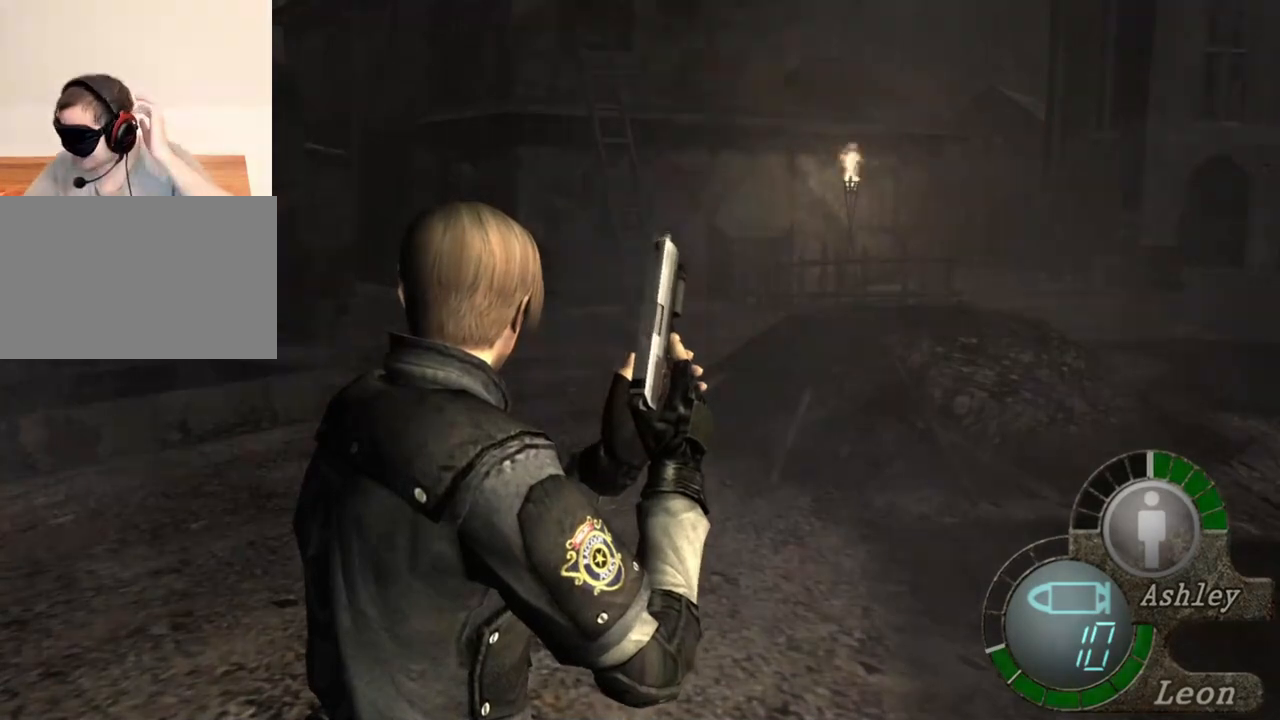
{"keys": [], "mouse": [], "events": []}
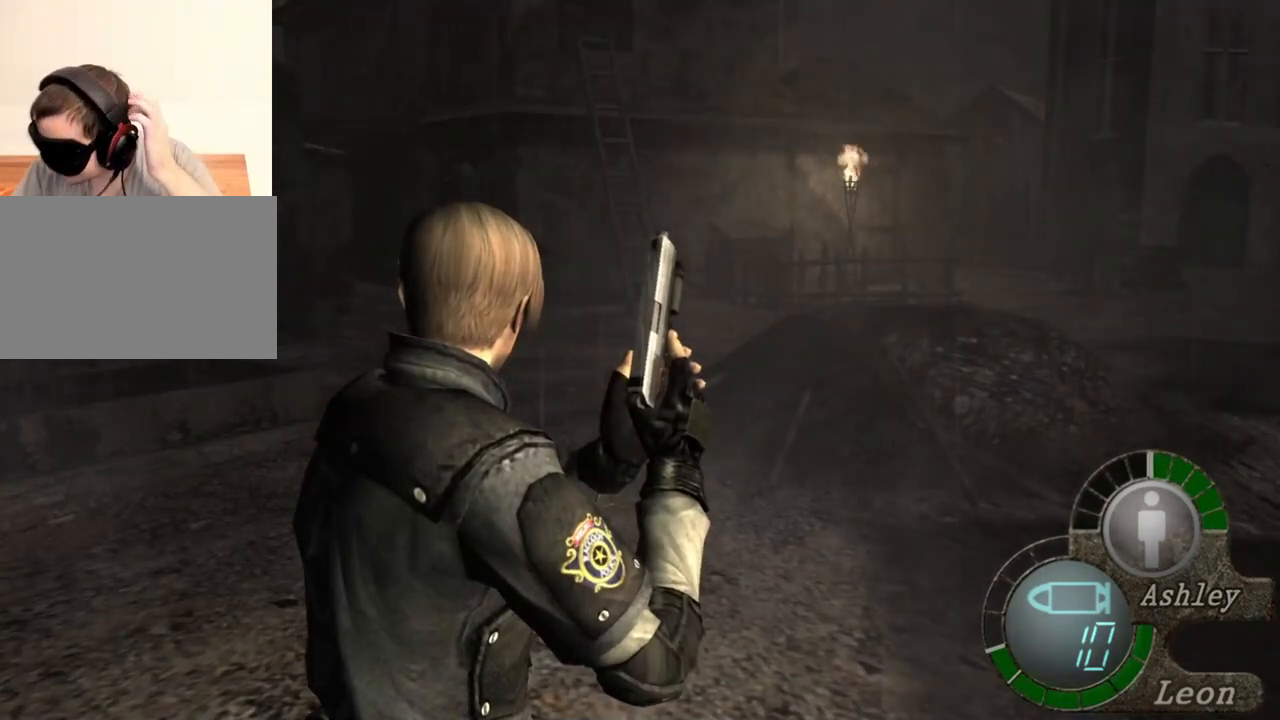
{"keys": [], "mouse": [], "events": []}
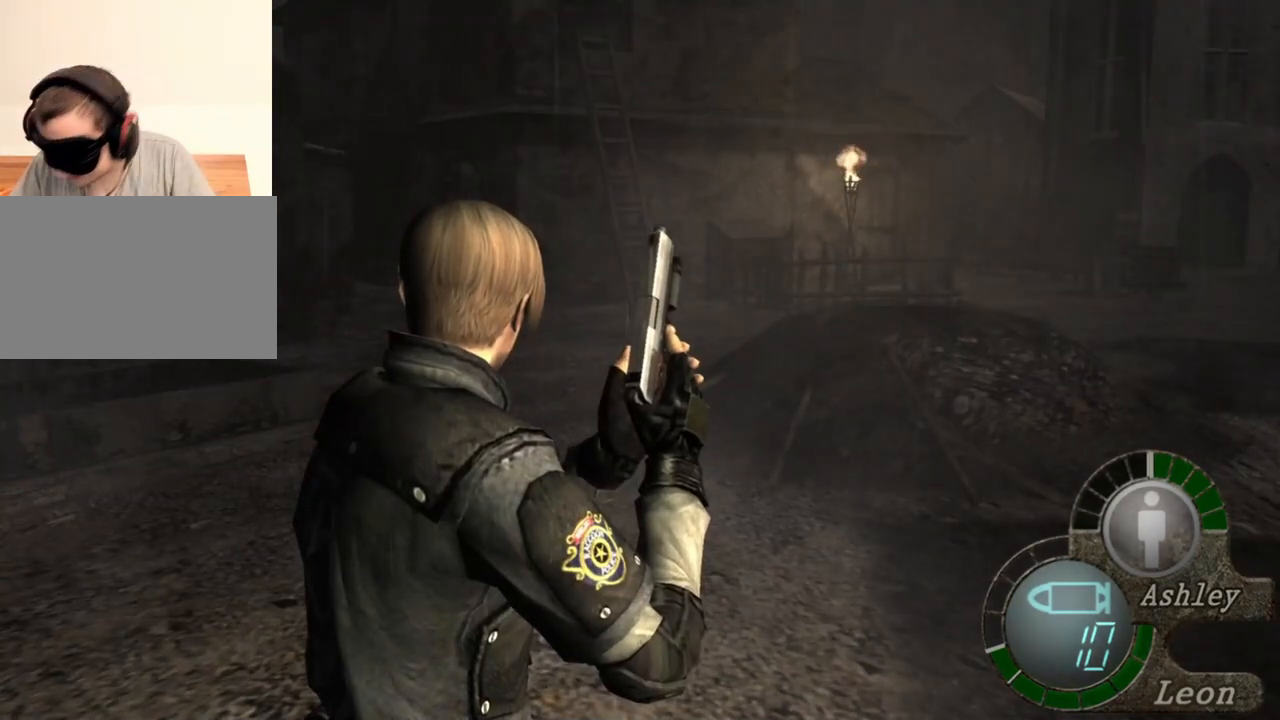
{"keys": [], "mouse": [], "events": []}
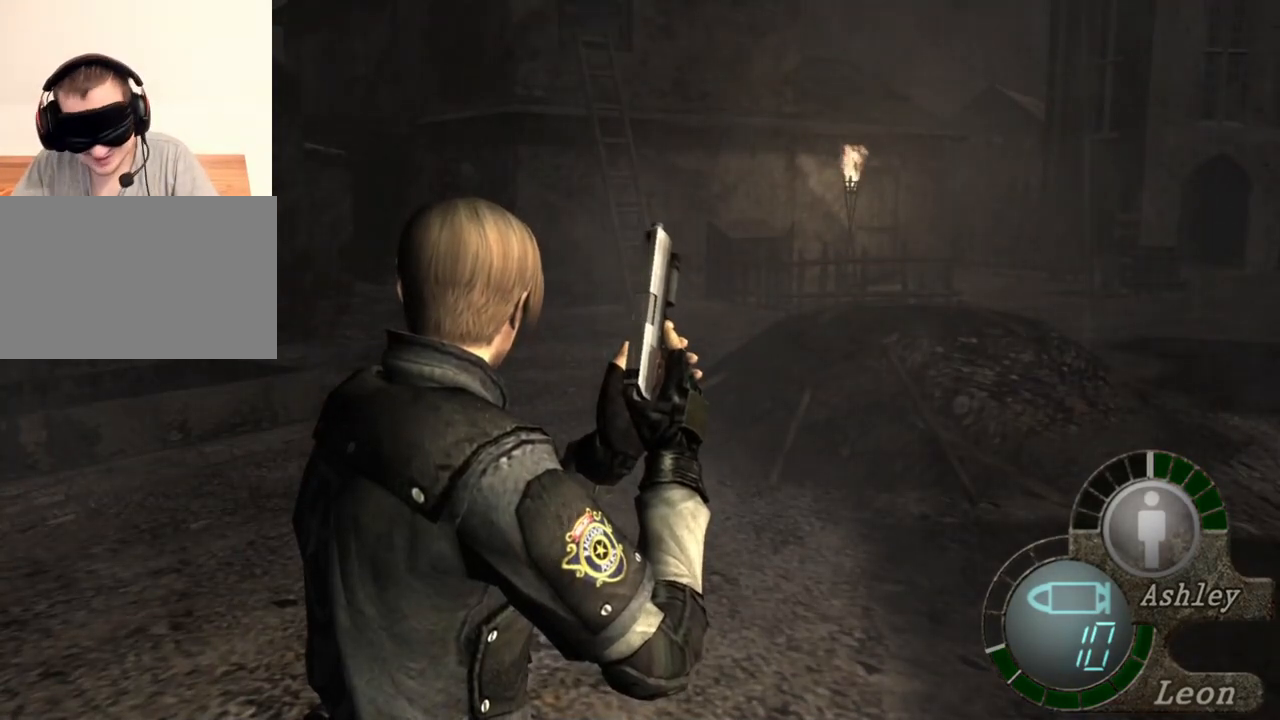
{"keys": [], "mouse": [], "events": [[200, "s", "down"], [400, "s", "up"]]}
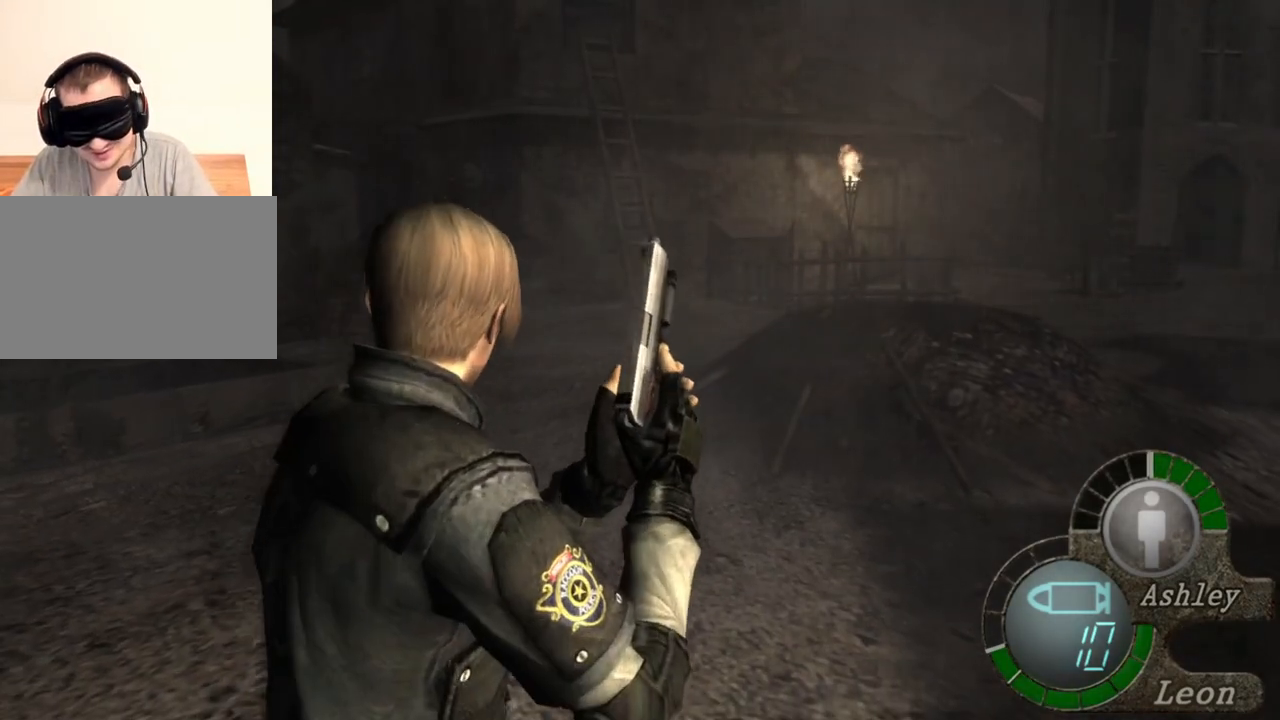
{"keys": [], "mouse": [], "events": []}
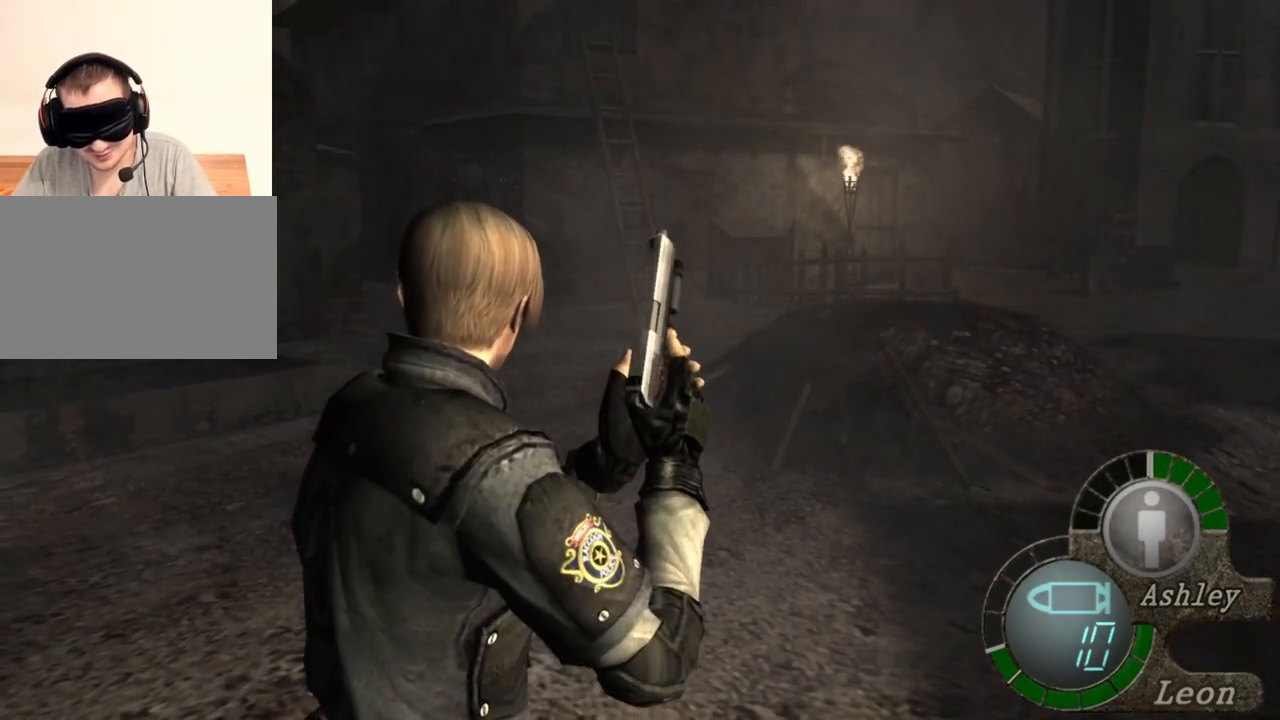
{"keys": [], "mouse": [], "events": []}